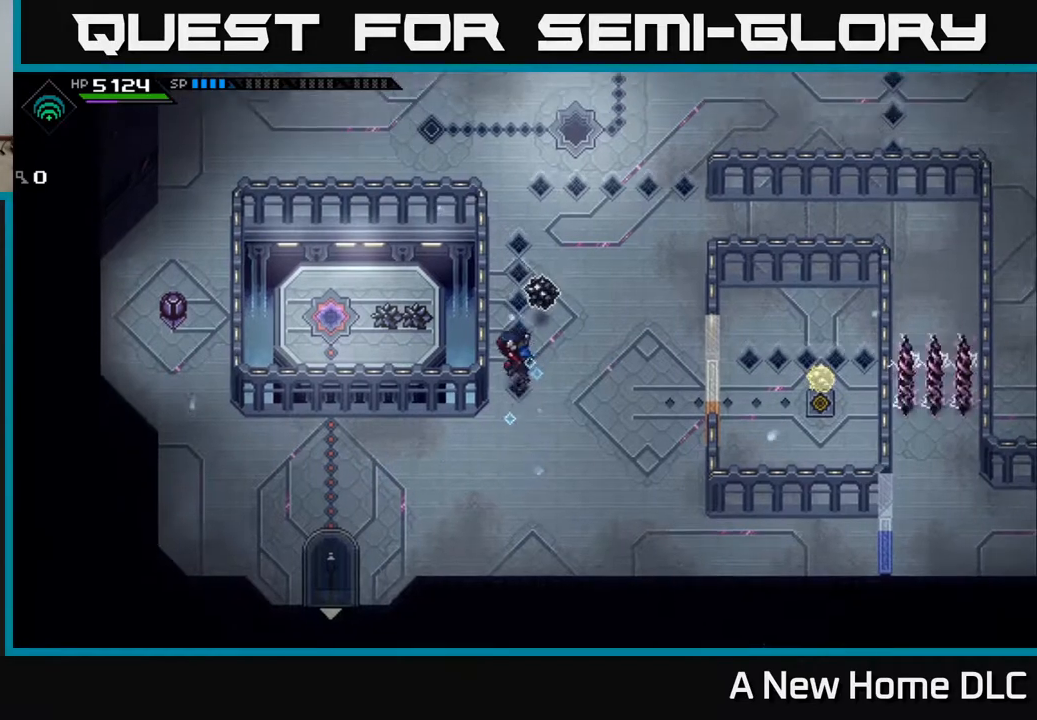
Gameplay with a controller (Xbox layout); each line is a JSON object with the inputs held at the frame after it. "events" lists button and stick changes between this image and that frame as [ms after this image, input, new state], when the widget could be followed in between. Not read: L3 R3 right_stick.
{"buttons": [], "left_stick": "center", "events": [[417, "left_stick", "center"]]}
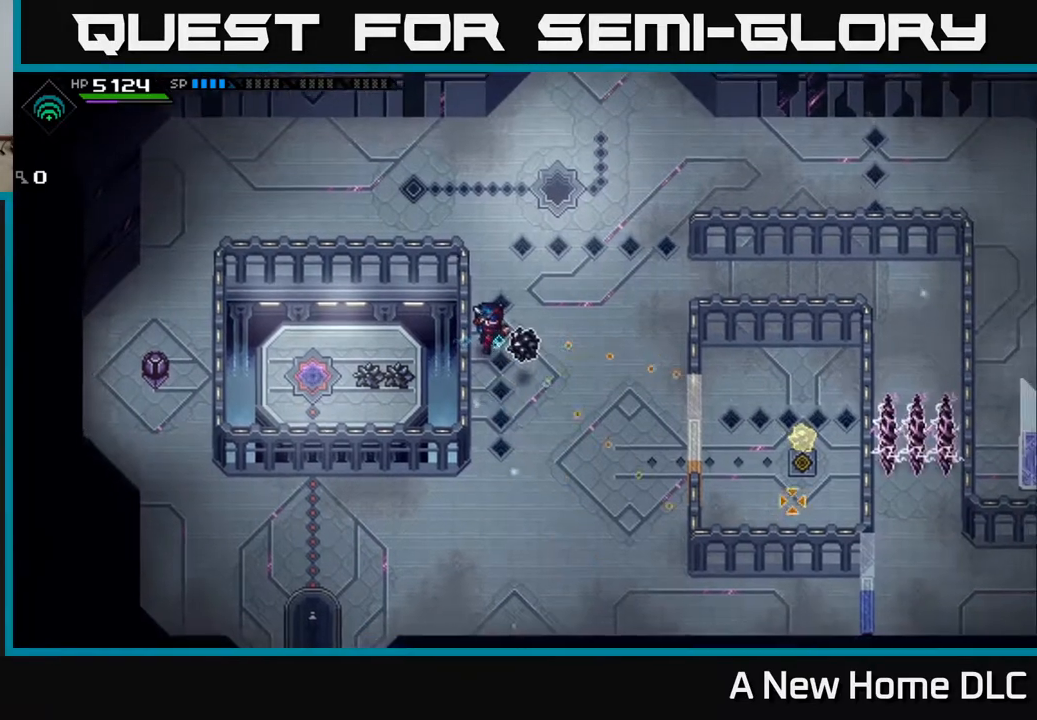
{"buttons": ["R1"], "left_stick": "center", "events": [[133, "DPAD_UP", "down"], [200, "DPAD_UP", "up"], [400, "R1", "down"]]}
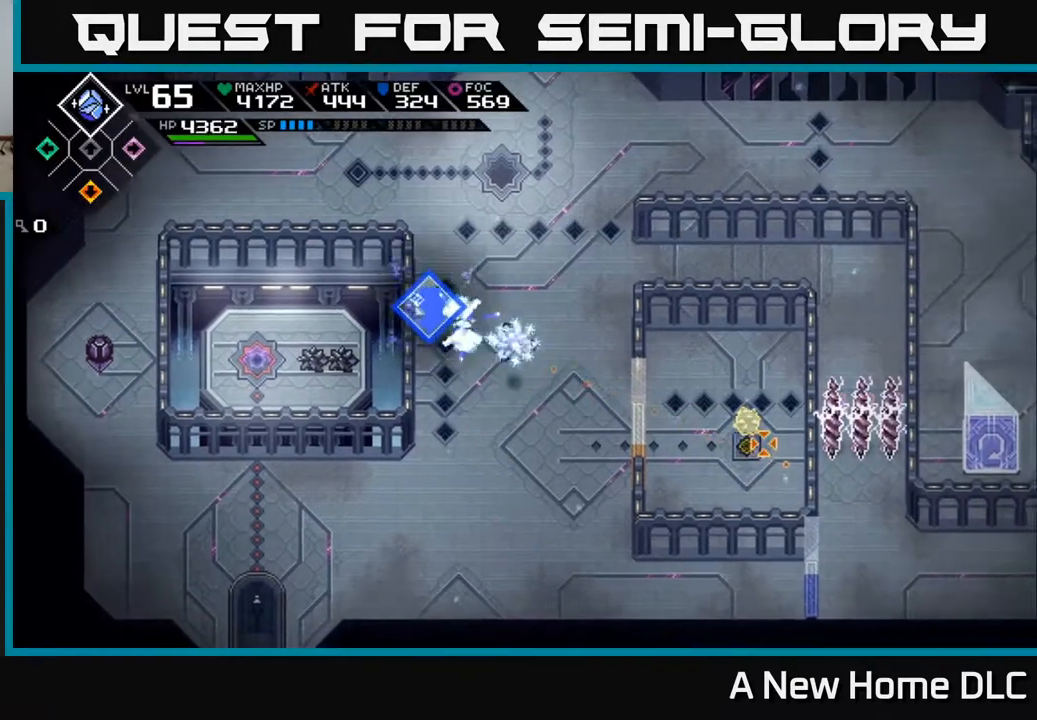
{"buttons": [], "left_stick": "center", "events": [[17, "R1", "up"]]}
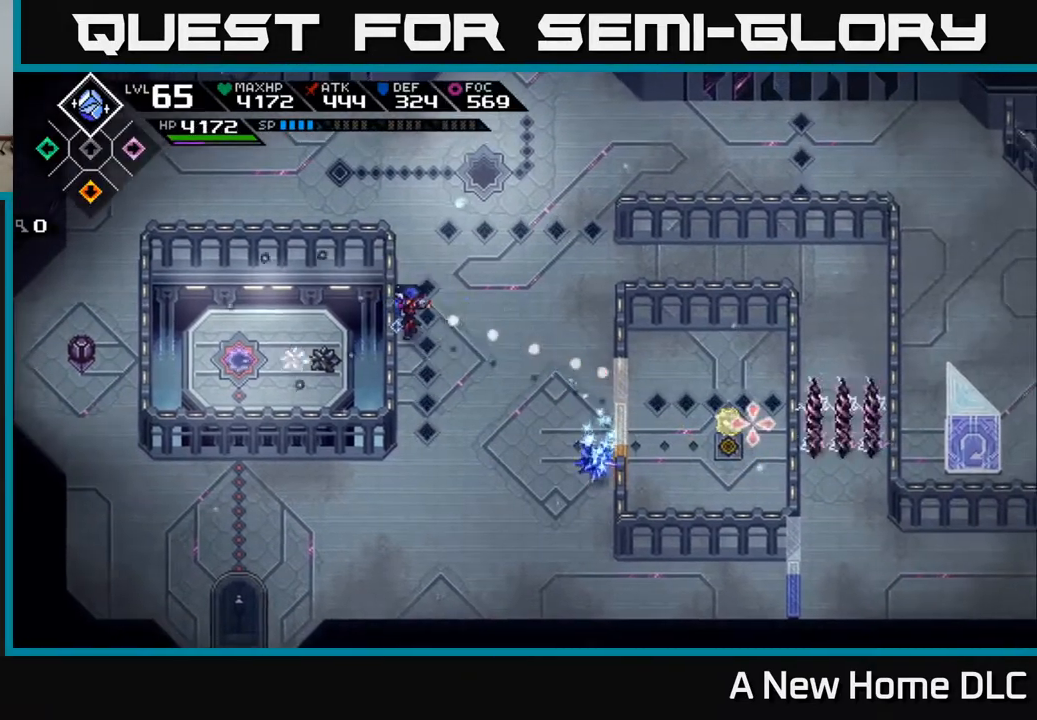
{"buttons": [], "left_stick": "down", "events": [[83, "left_stick", "down"]]}
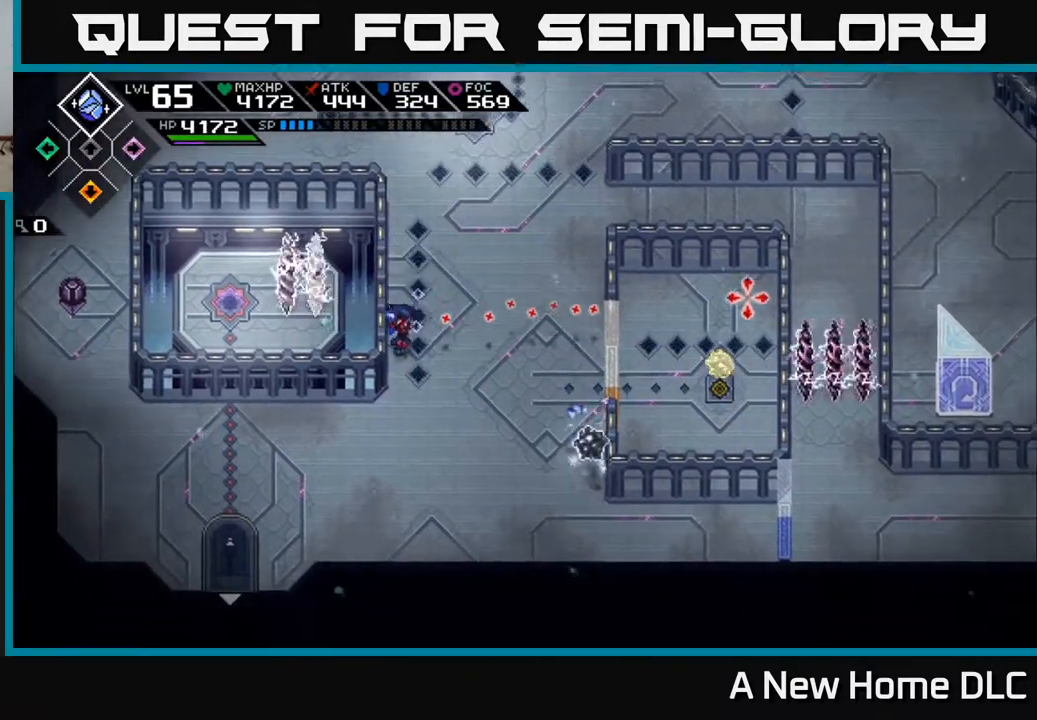
{"buttons": [], "left_stick": "down", "events": []}
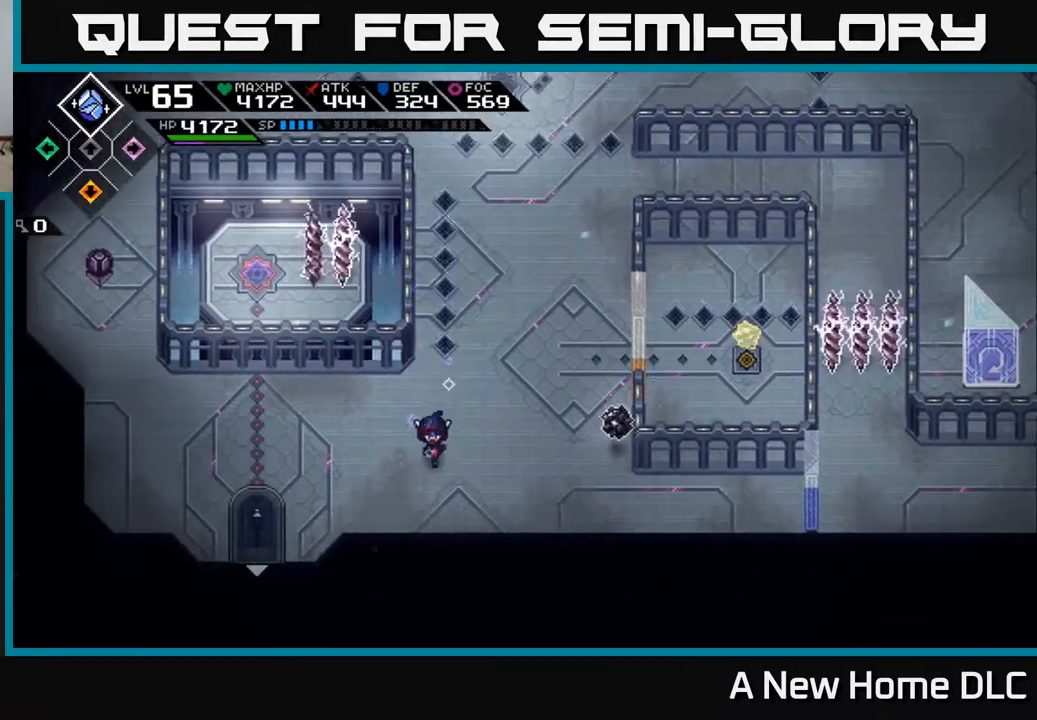
{"buttons": [], "left_stick": "center", "events": [[150, "left_stick", "down-right"], [483, "left_stick", "center"]]}
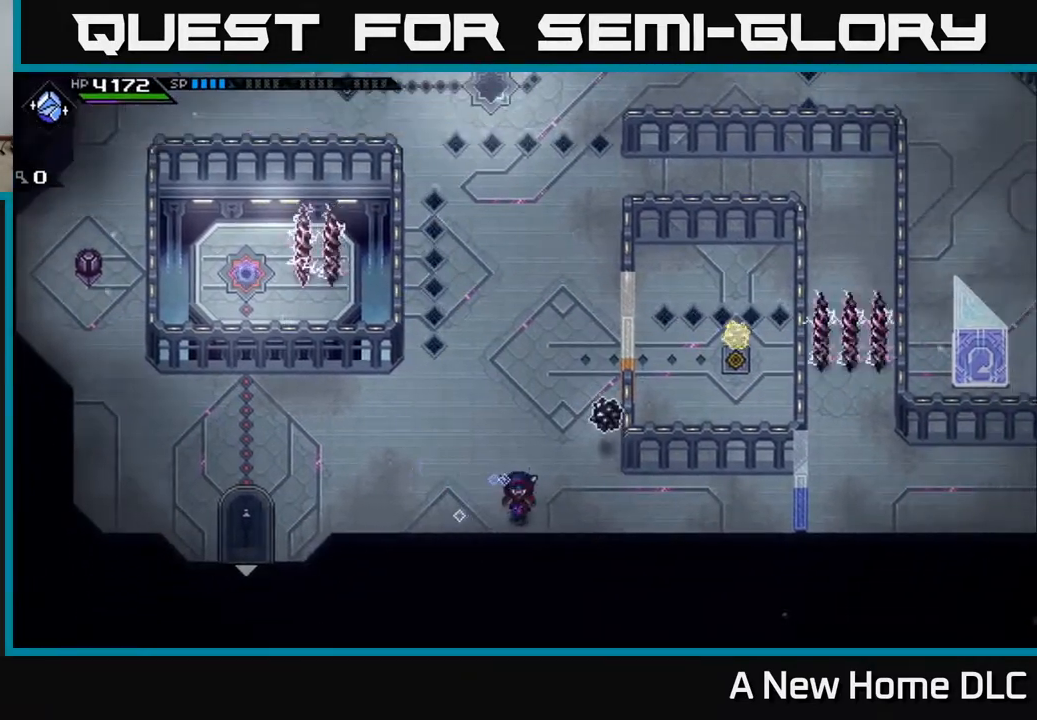
{"buttons": [], "left_stick": "center", "events": [[83, "DPAD_UP", "down"], [233, "DPAD_UP", "up"]]}
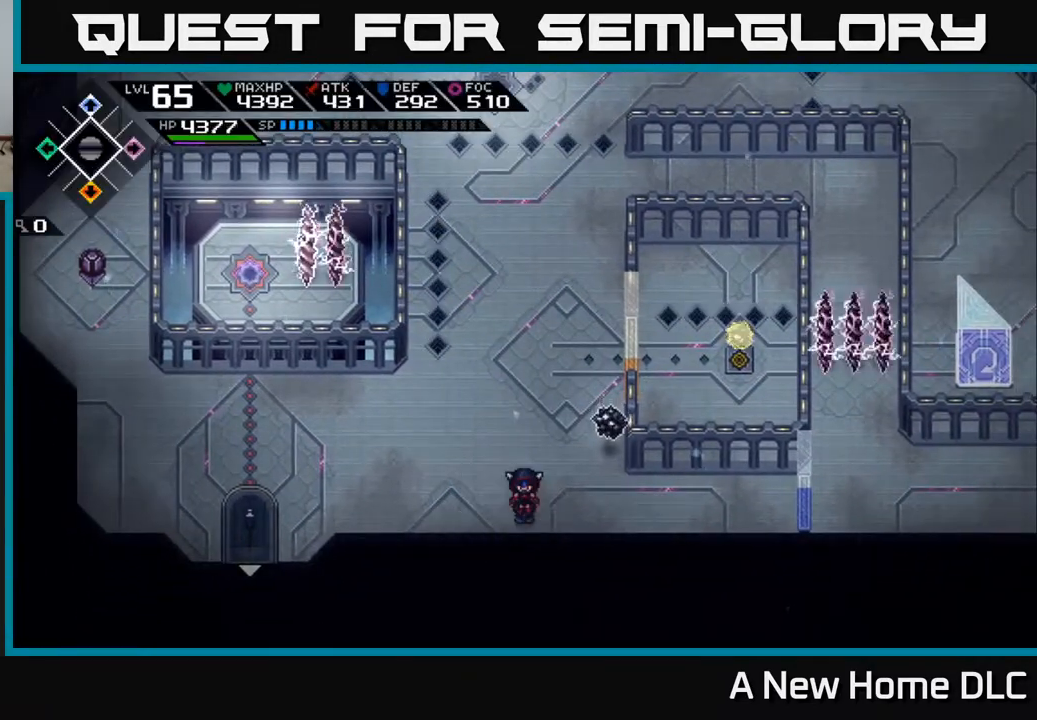
{"buttons": [], "left_stick": "right", "events": [[483, "left_stick", "right"]]}
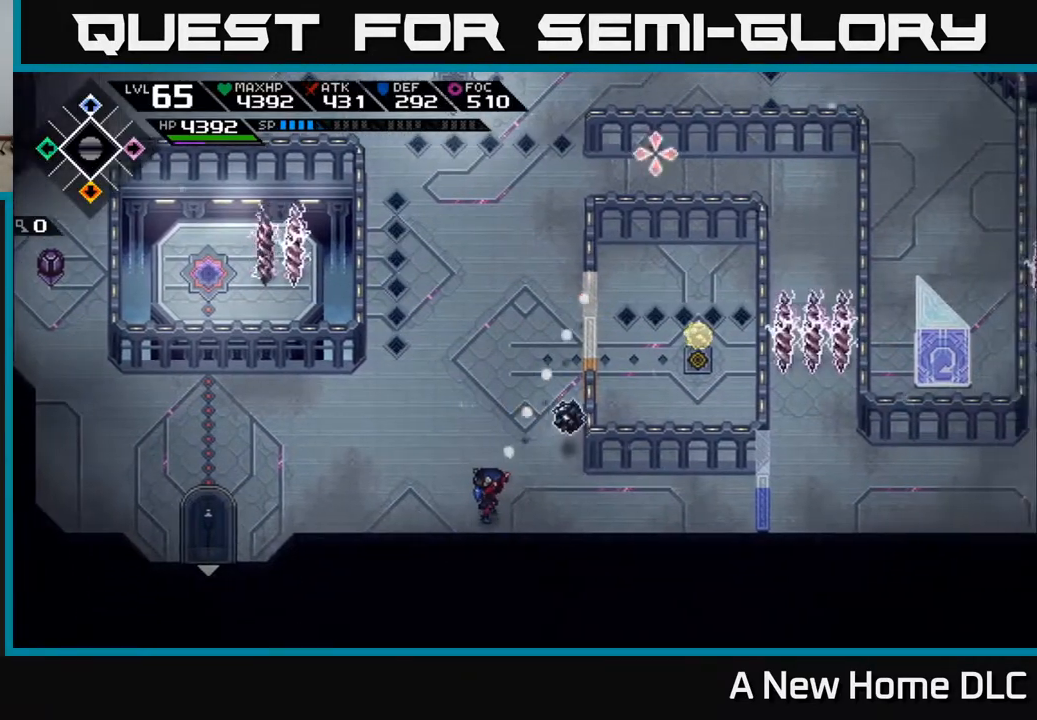
{"buttons": [], "left_stick": "center", "events": [[250, "left_stick", "center"], [317, "R1", "down"], [450, "R1", "up"]]}
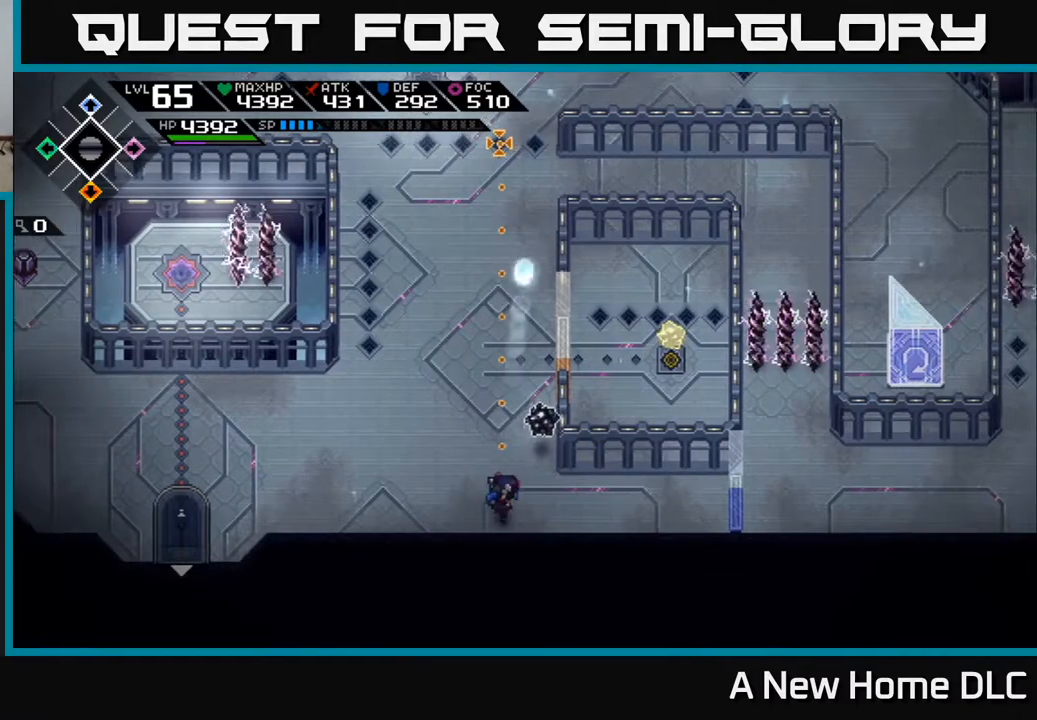
{"buttons": [], "left_stick": "center", "events": [[317, "left_stick", "right"], [500, "left_stick", "center"]]}
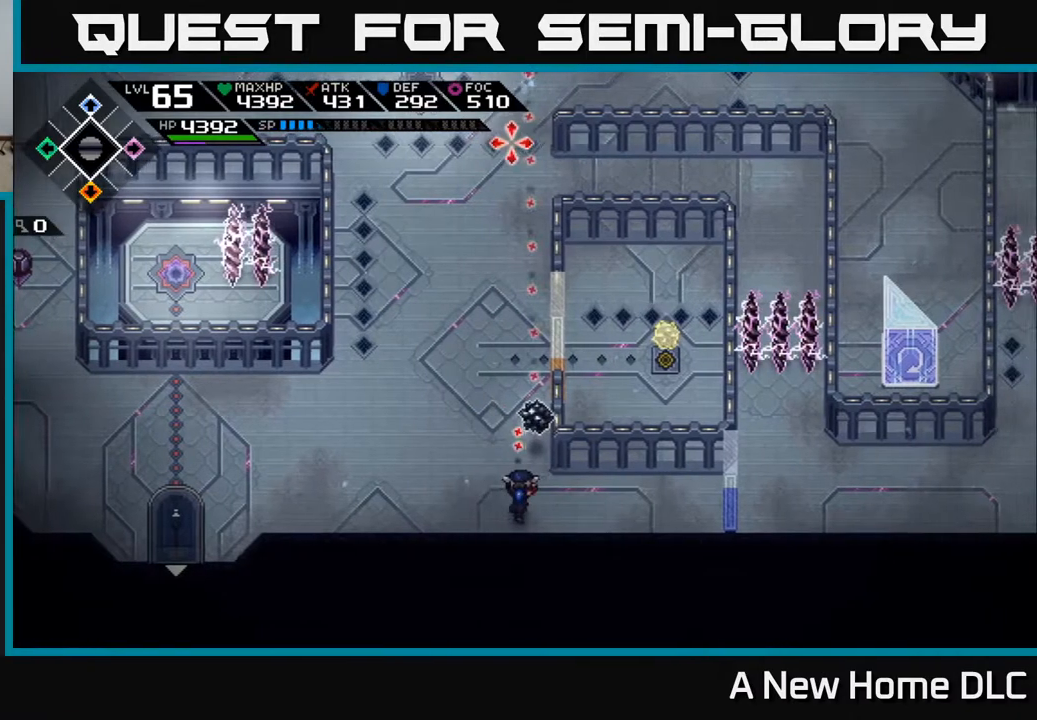
{"buttons": [], "left_stick": "center", "events": [[167, "R1", "down"], [283, "R1", "up"]]}
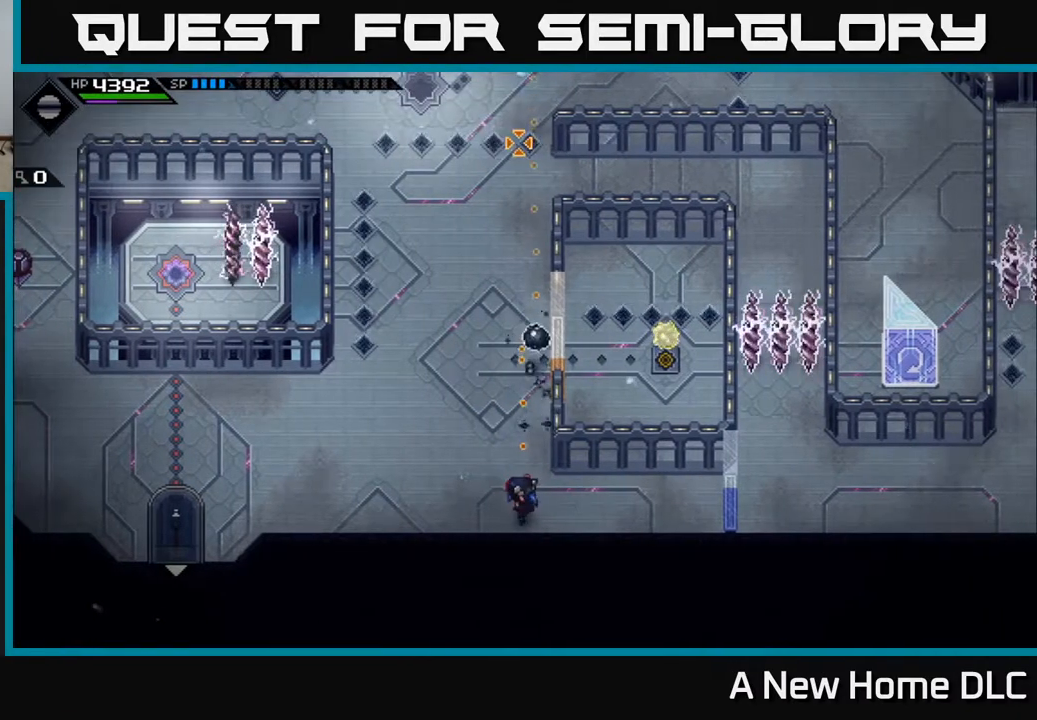
{"buttons": [], "left_stick": "up-left", "events": [[50, "left_stick", "left"], [233, "left_stick", "up-left"]]}
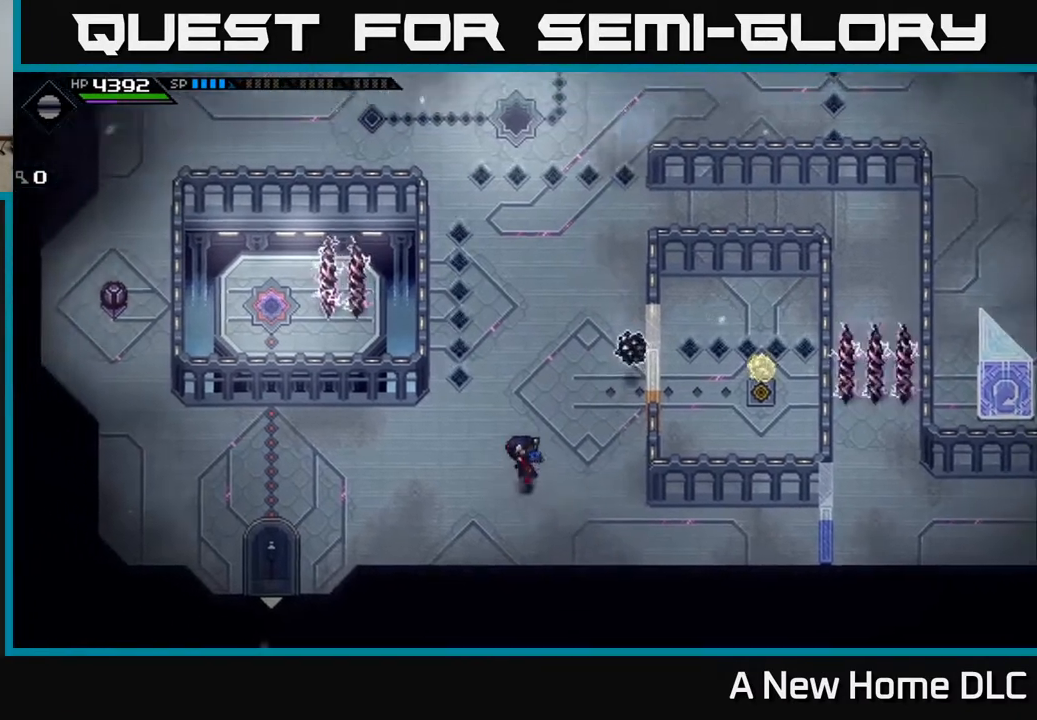
{"buttons": [], "left_stick": "up", "events": [[117, "left_stick", "up"]]}
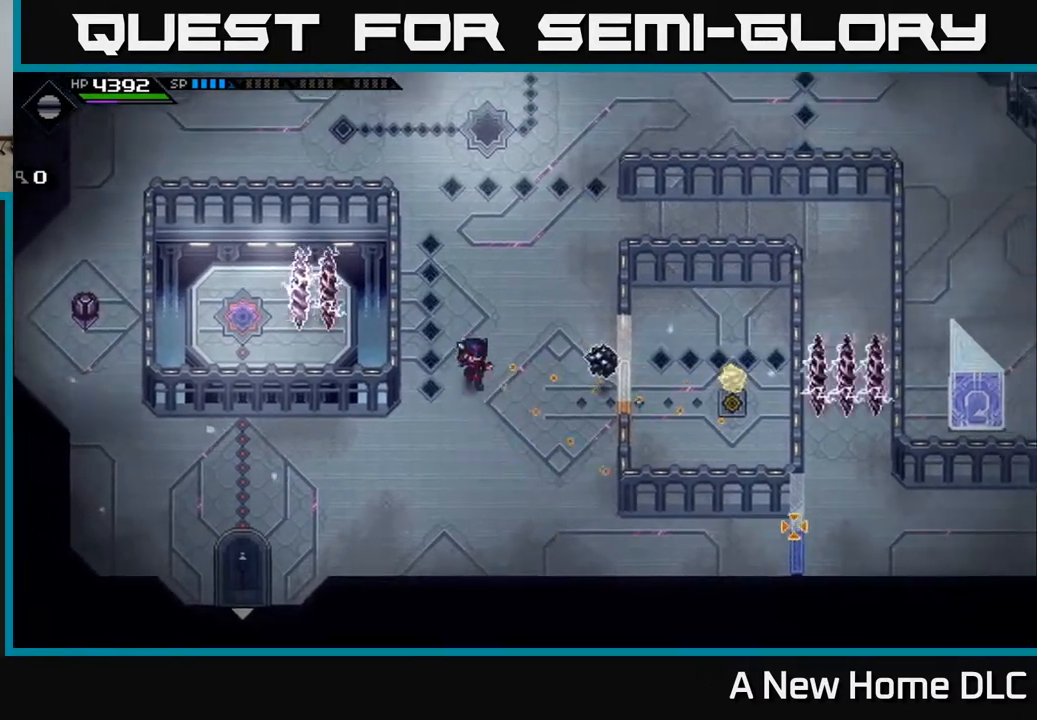
{"buttons": ["DPAD_UP"], "left_stick": "center", "events": [[150, "left_stick", "center"], [400, "DPAD_UP", "down"]]}
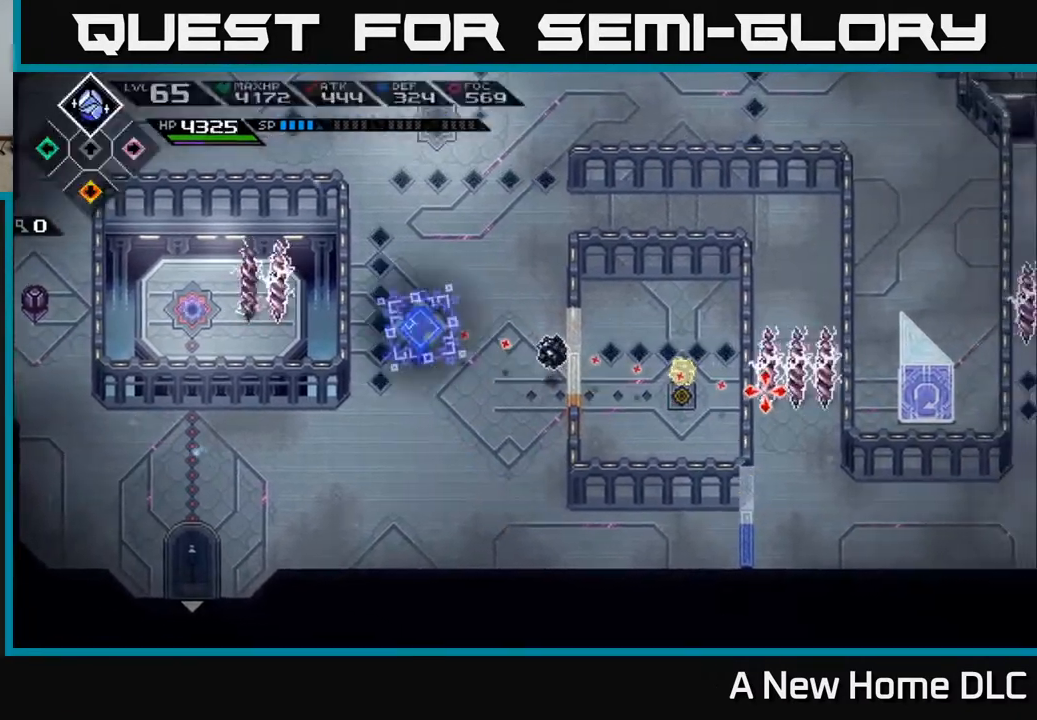
{"buttons": [], "left_stick": "center", "events": [[67, "DPAD_UP", "up"], [333, "DPAD_DOWN", "down"], [450, "DPAD_DOWN", "up"]]}
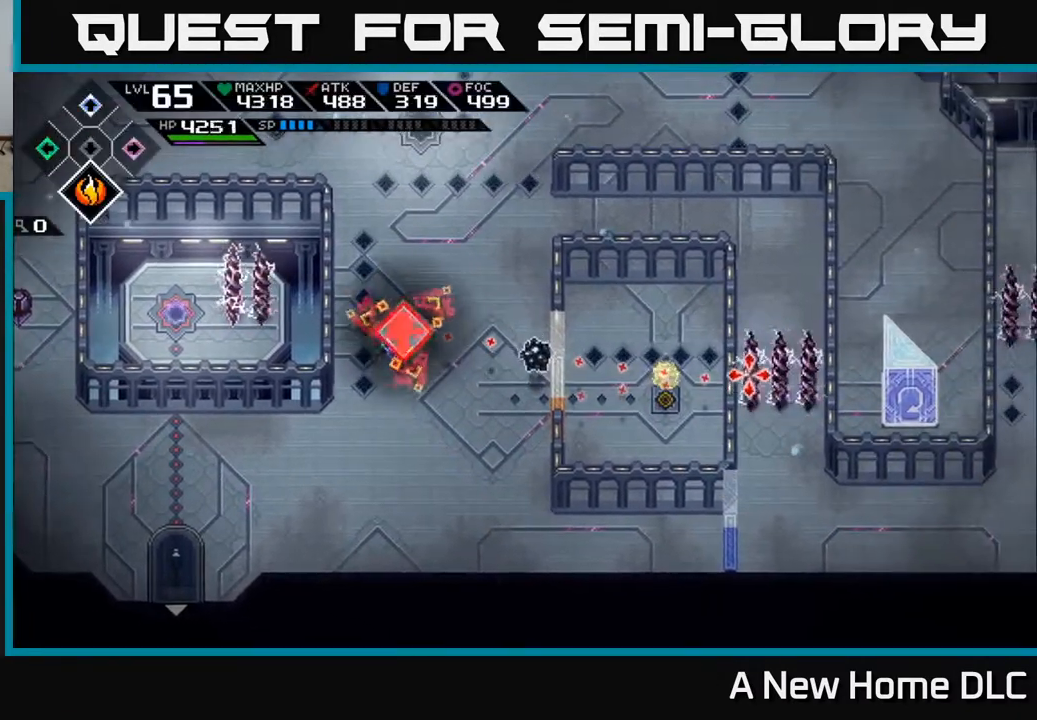
{"buttons": [], "left_stick": "center", "events": [[250, "DPAD_LEFT", "down"], [350, "DPAD_LEFT", "up"]]}
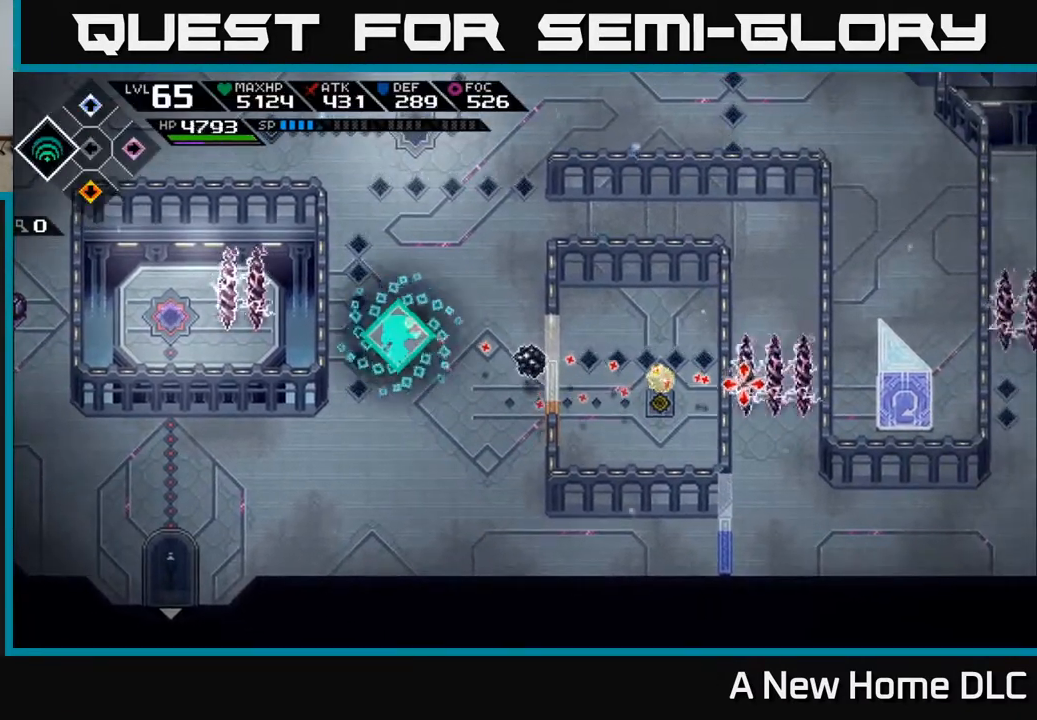
{"buttons": [], "left_stick": "center", "events": [[300, "R1", "down"], [400, "R1", "up"]]}
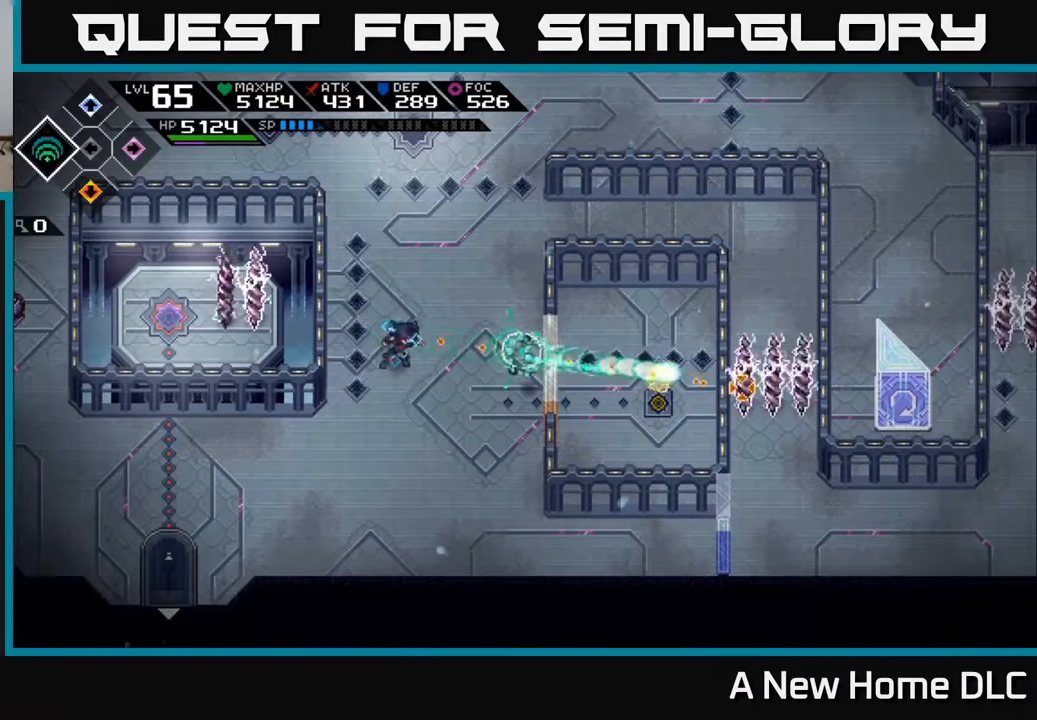
{"buttons": [], "left_stick": "center", "events": []}
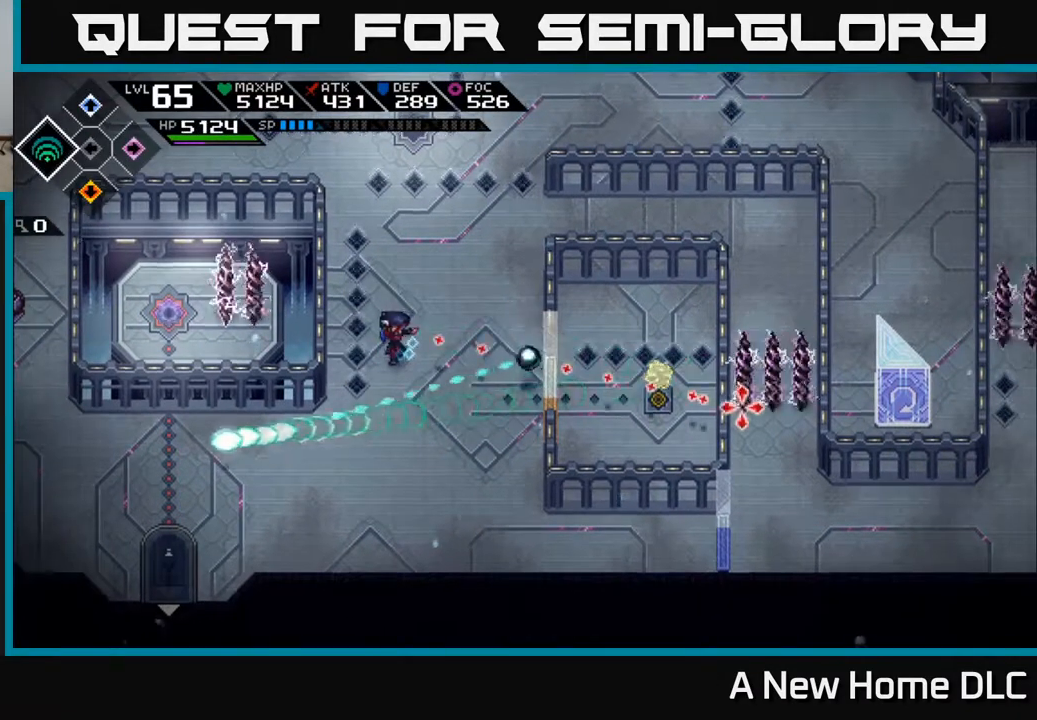
{"buttons": [], "left_stick": "center", "events": []}
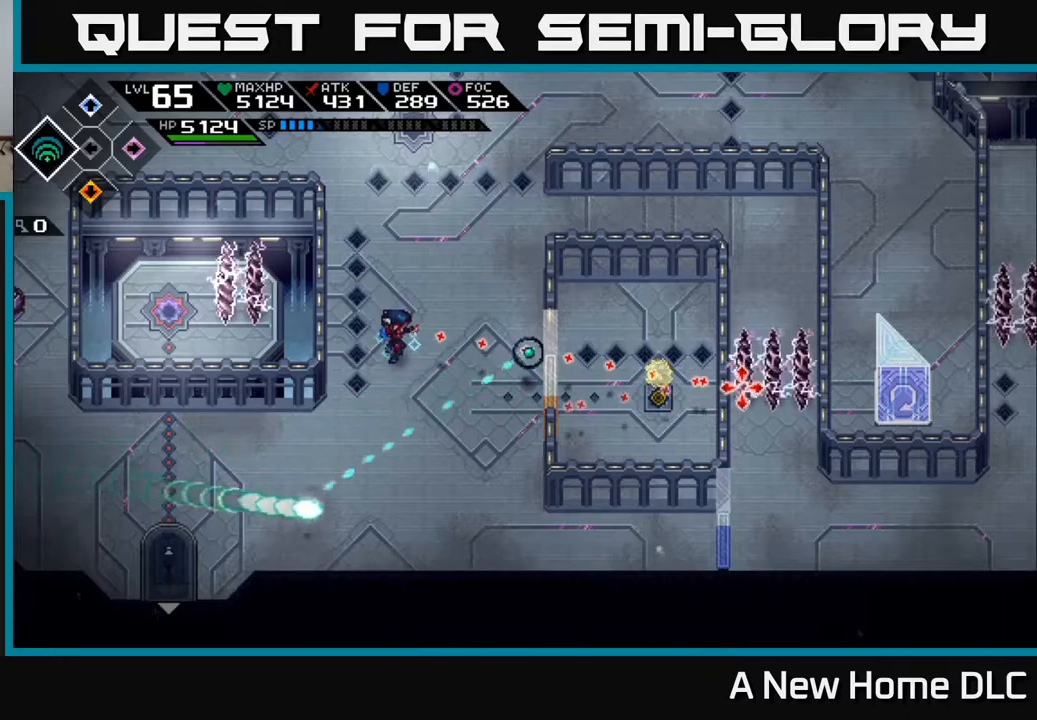
{"buttons": [], "left_stick": "center", "events": []}
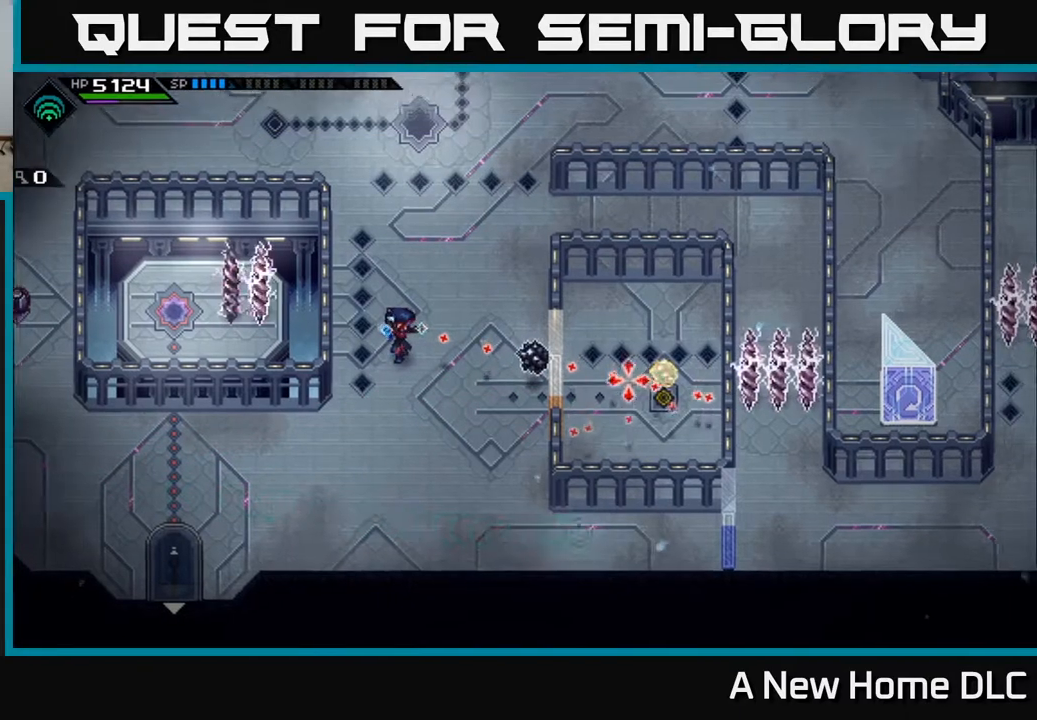
{"buttons": [], "left_stick": "up-right", "events": [[217, "left_stick", "up-right"]]}
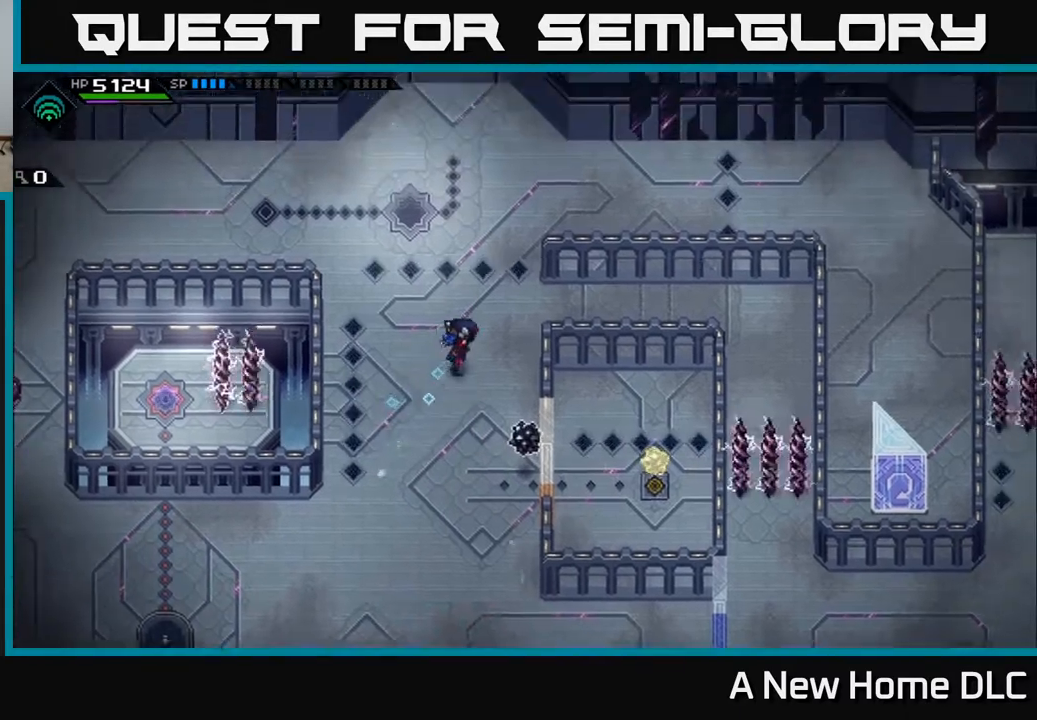
{"buttons": [], "left_stick": "center", "events": [[267, "left_stick", "center"]]}
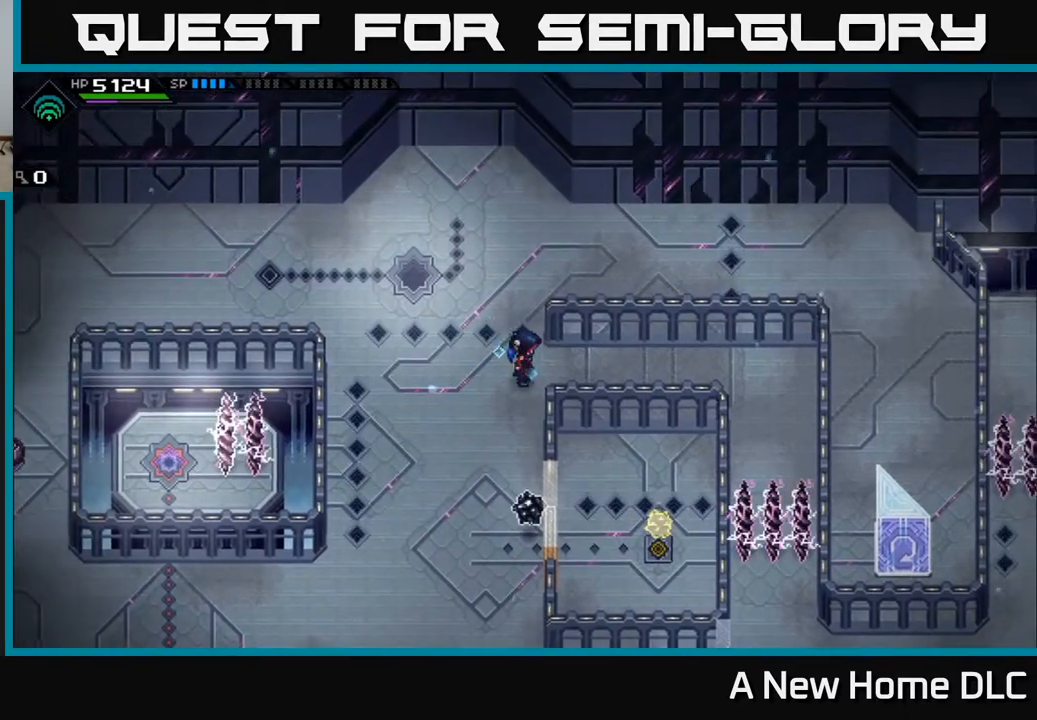
{"buttons": [], "left_stick": "down-left", "events": [[250, "left_stick", "down-left"]]}
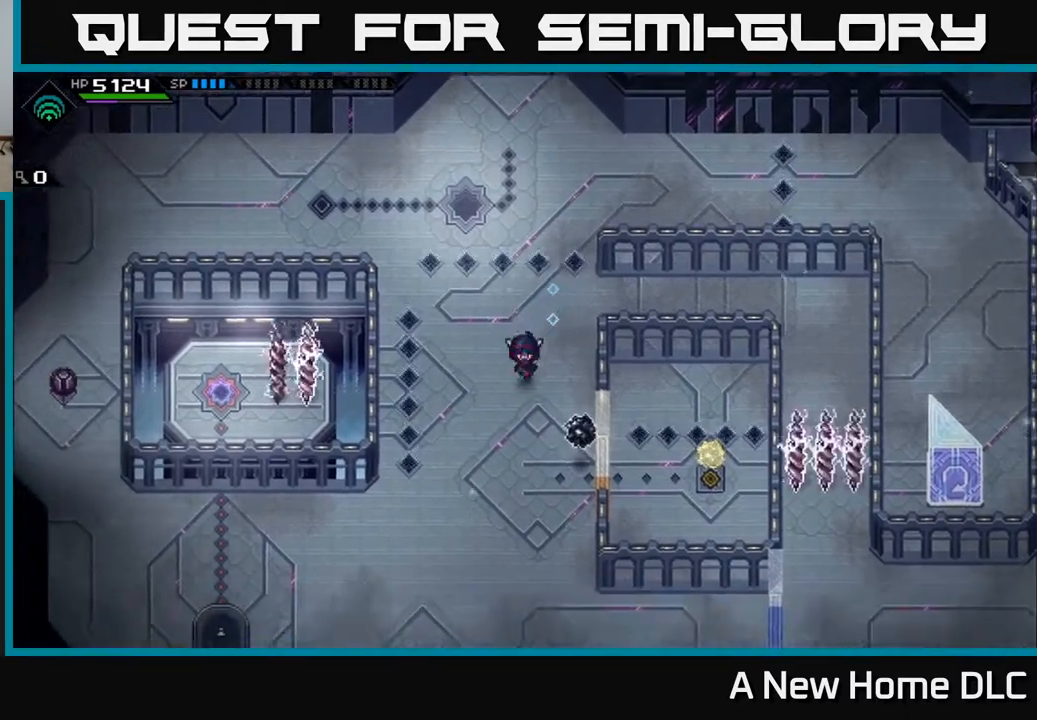
{"buttons": [], "left_stick": "right", "events": [[17, "left_stick", "down"], [383, "left_stick", "right"]]}
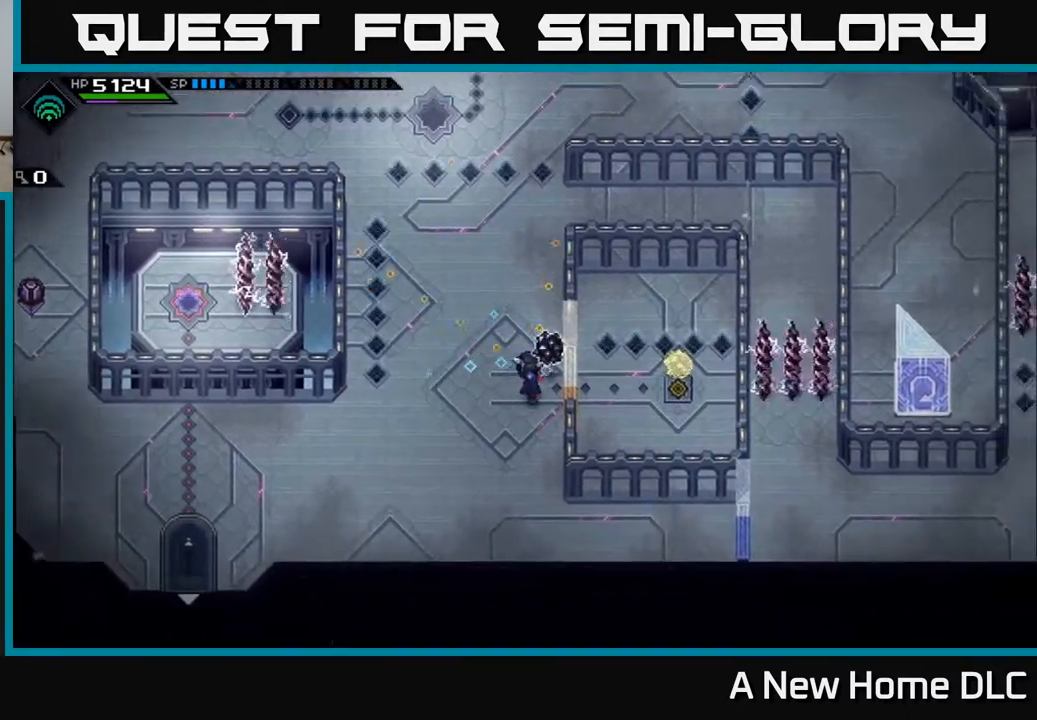
{"buttons": ["R1"], "left_stick": "center", "events": [[333, "R1", "down"], [350, "left_stick", "center"]]}
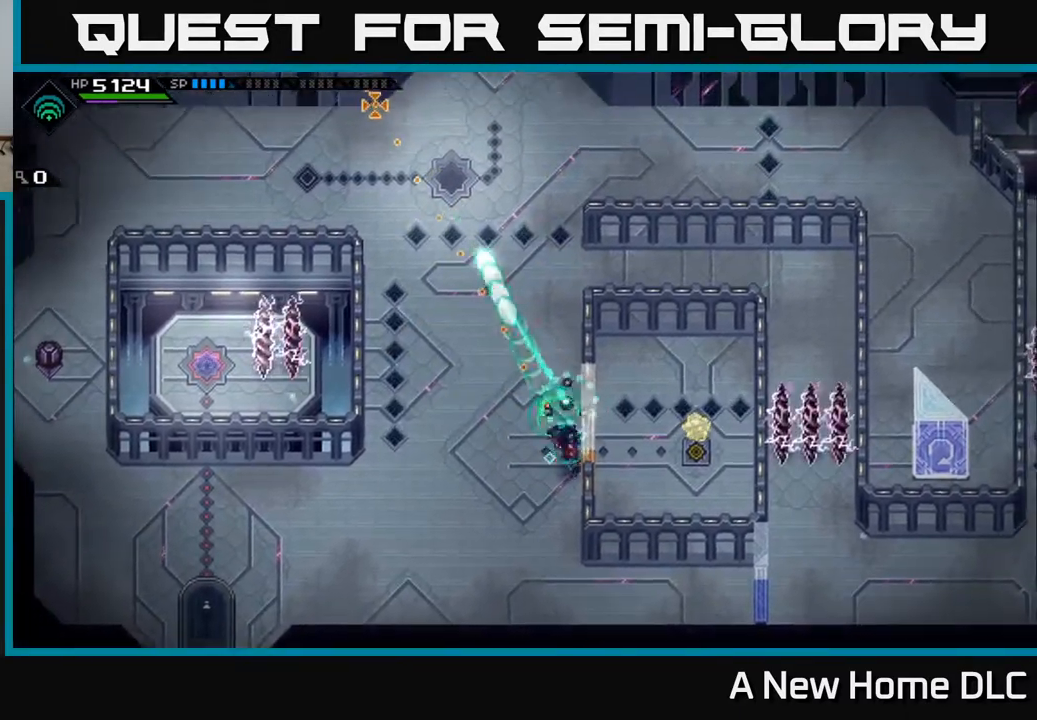
{"buttons": ["DPAD_UP"], "left_stick": "center", "events": [[183, "R1", "up"], [400, "DPAD_UP", "down"]]}
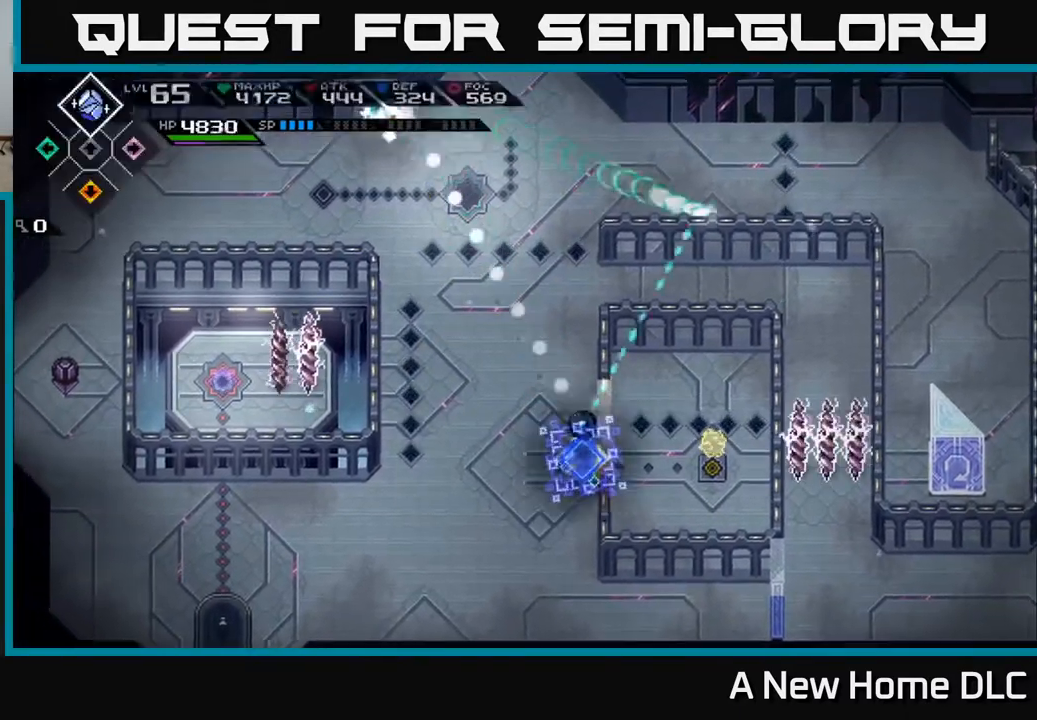
{"buttons": ["R1"], "left_stick": "center", "events": [[33, "DPAD_UP", "up"], [133, "R1", "down"]]}
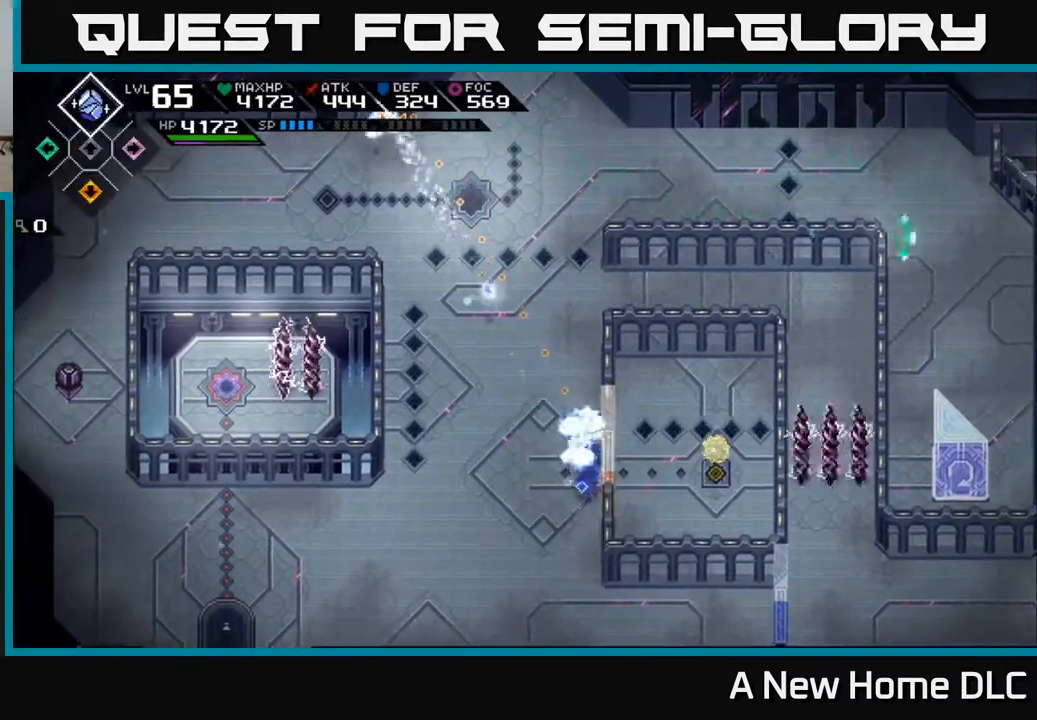
{"buttons": [], "left_stick": "center", "events": [[50, "R1", "up"]]}
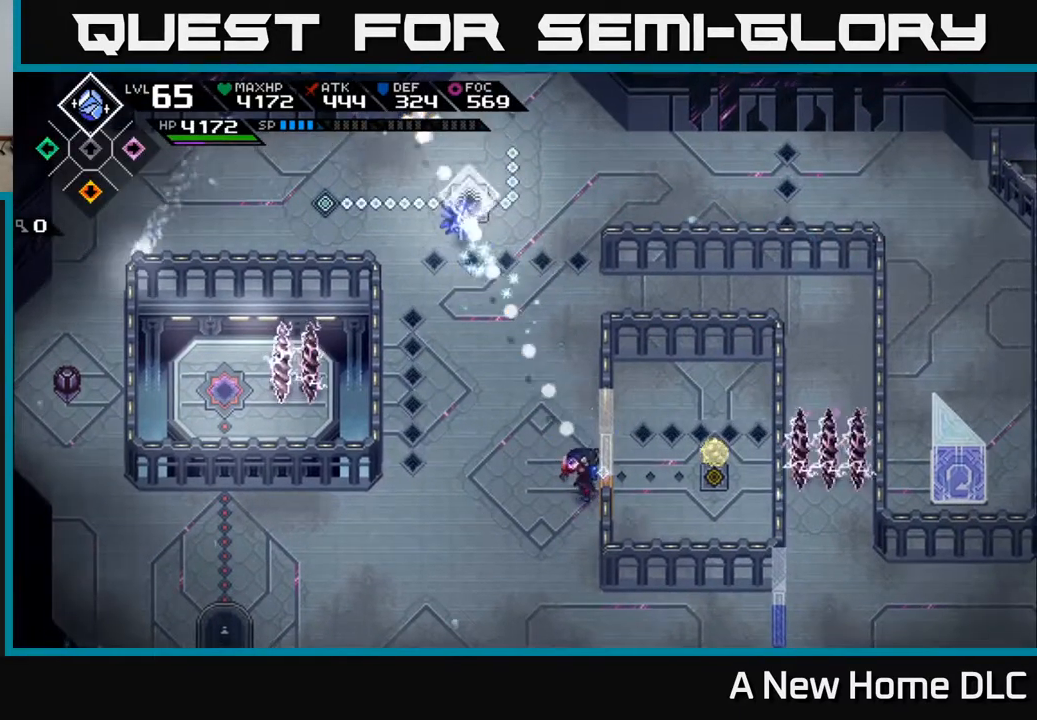
{"buttons": [], "left_stick": "up-left", "events": [[67, "left_stick", "up"], [133, "left_stick", "up-left"], [233, "left_stick", "left"], [467, "left_stick", "up-left"]]}
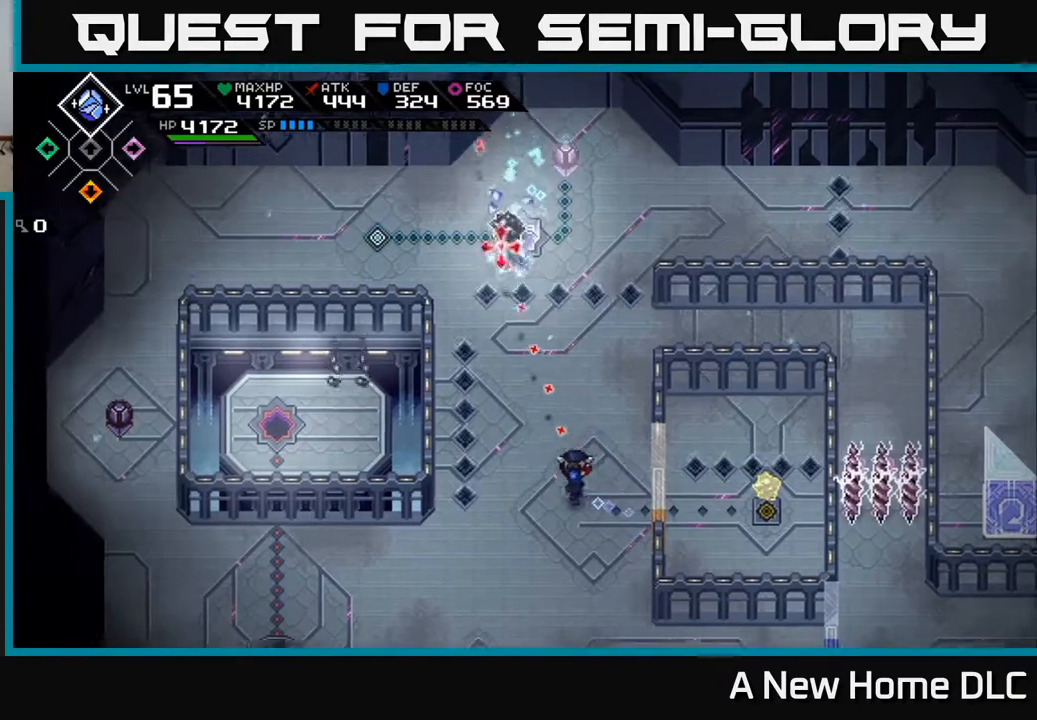
{"buttons": [], "left_stick": "up", "events": [[67, "left_stick", "up"]]}